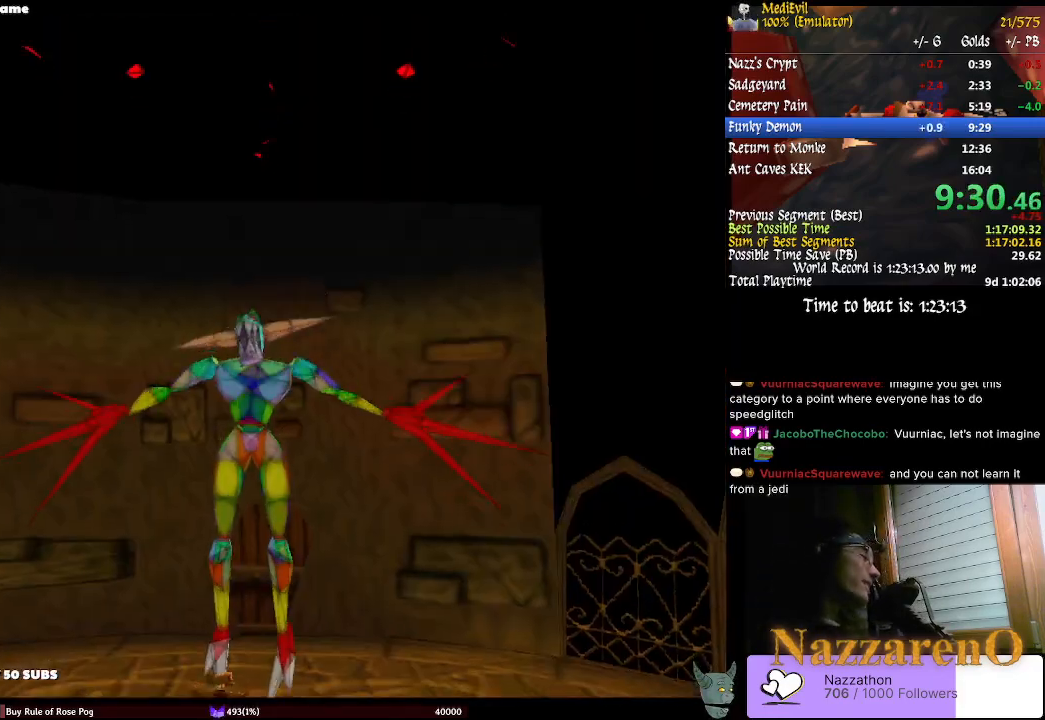
Gameplay with a controller (PlayStation layout); each line is a JSON object with the inputs held at the frame after it (dt_ms = milliseconds from this image to that frame). "events" lists button and stick changes between this image and that frame as [ms after this image, input, new state], when the widget could be followed in between. Not read: L2 L3 R1 R3 SELECT.
{"dt_ms": 500, "buttons": [], "left_stick": "up", "right_stick": "center", "events": []}
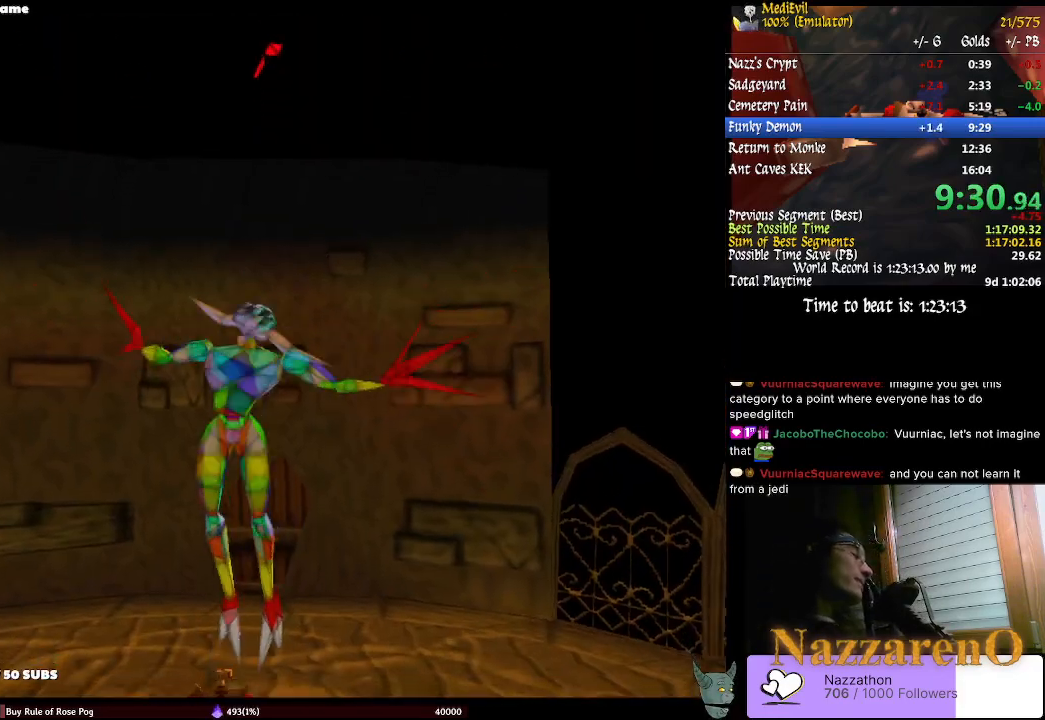
{"dt_ms": 1000, "buttons": [], "left_stick": "up", "right_stick": "center"}
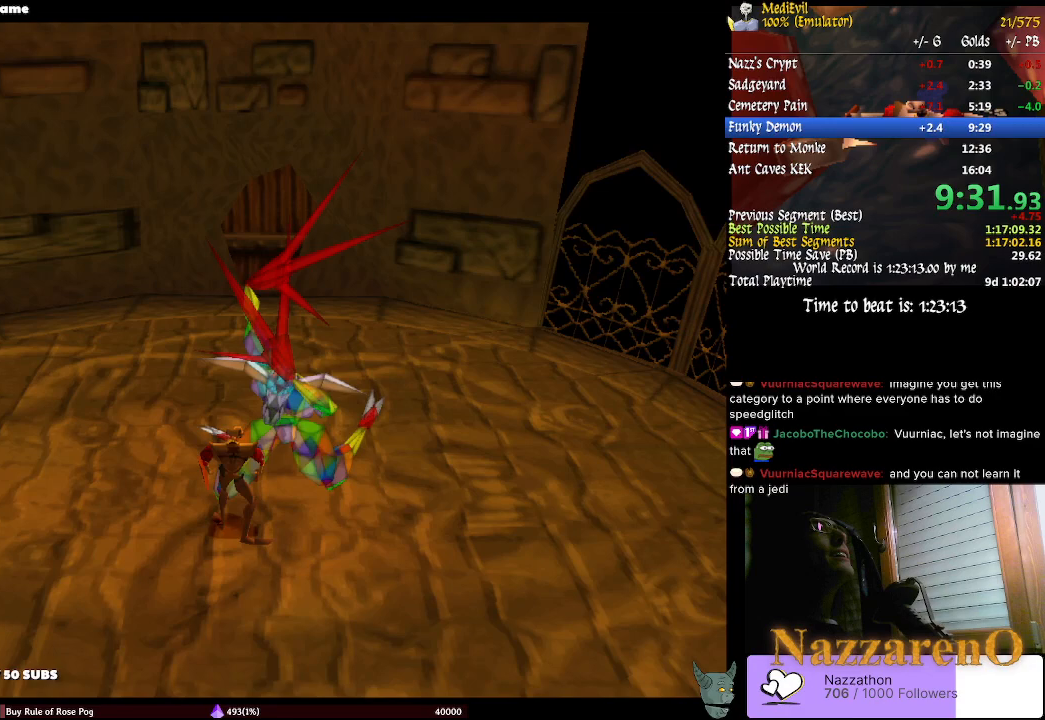
{"dt_ms": 1000, "buttons": [], "left_stick": "up", "right_stick": "center"}
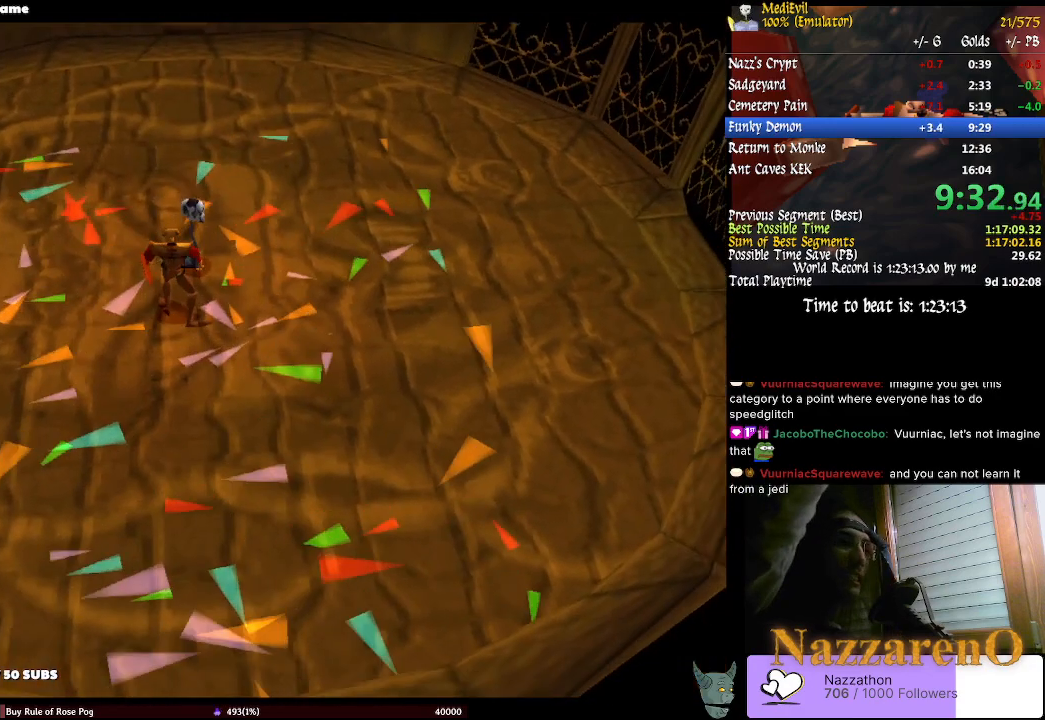
{"dt_ms": 500, "buttons": [], "left_stick": "up", "right_stick": "center", "events": []}
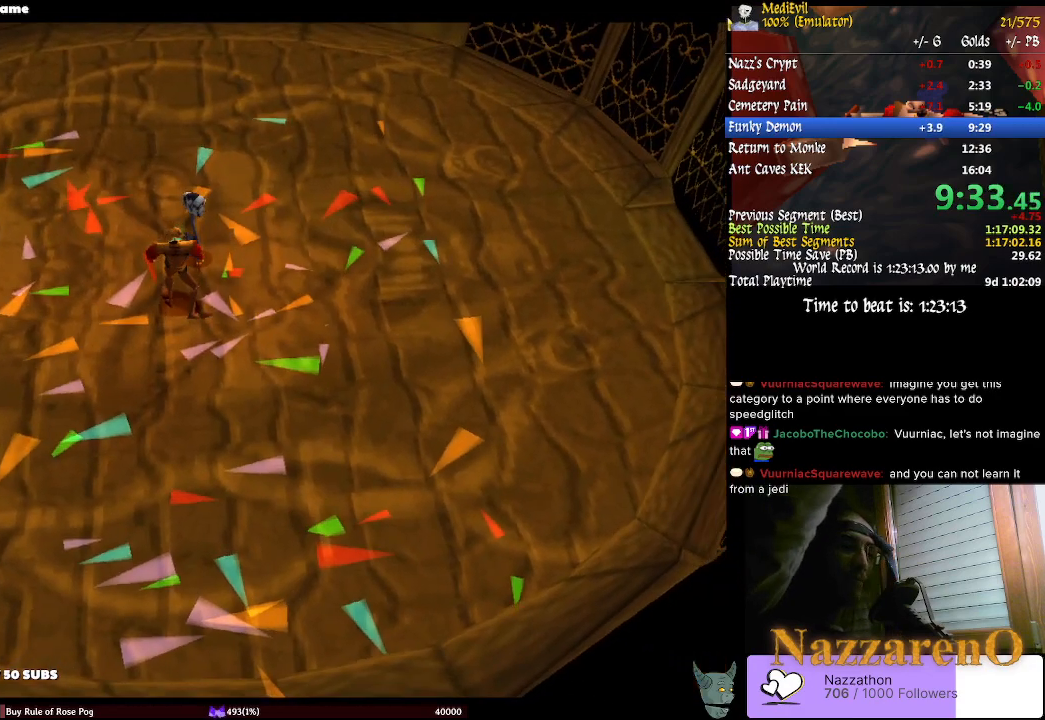
{"dt_ms": 1000, "buttons": [], "left_stick": "up", "right_stick": "center"}
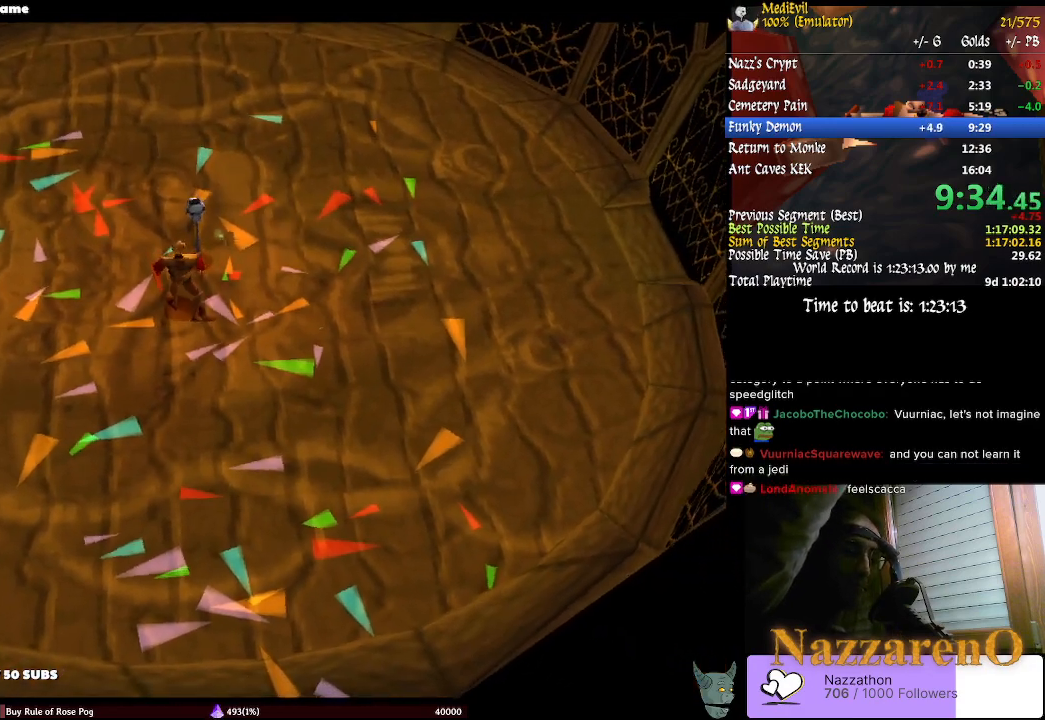
{"dt_ms": 500, "buttons": [], "left_stick": "up", "right_stick": "center", "events": []}
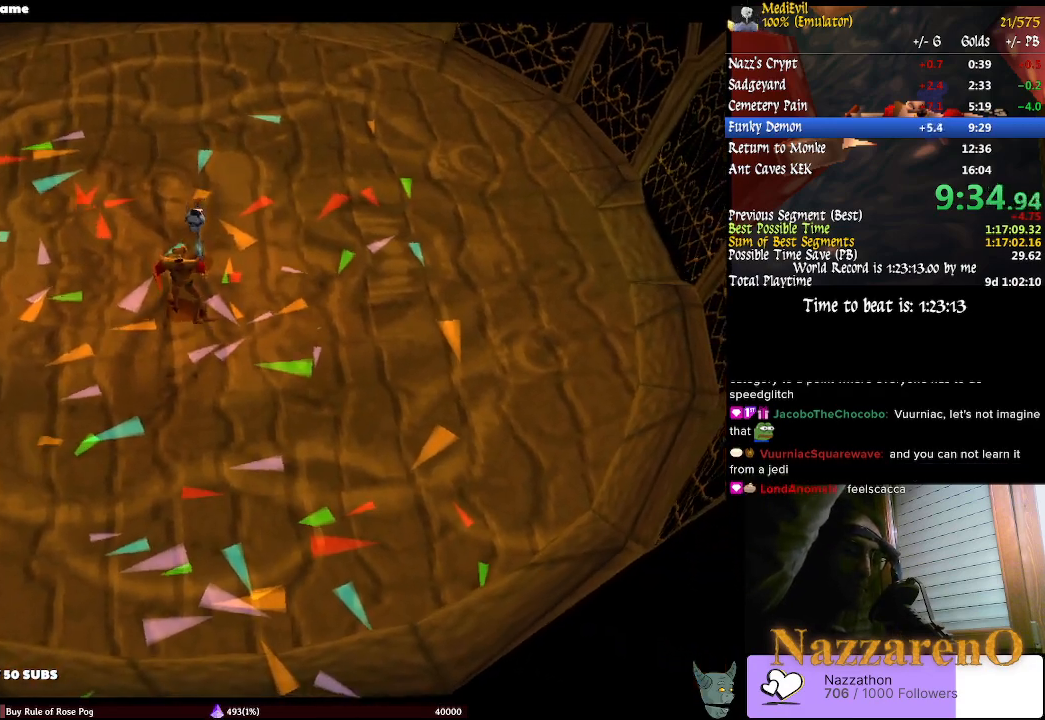
{"dt_ms": 500, "buttons": [], "left_stick": "up", "right_stick": "center", "events": []}
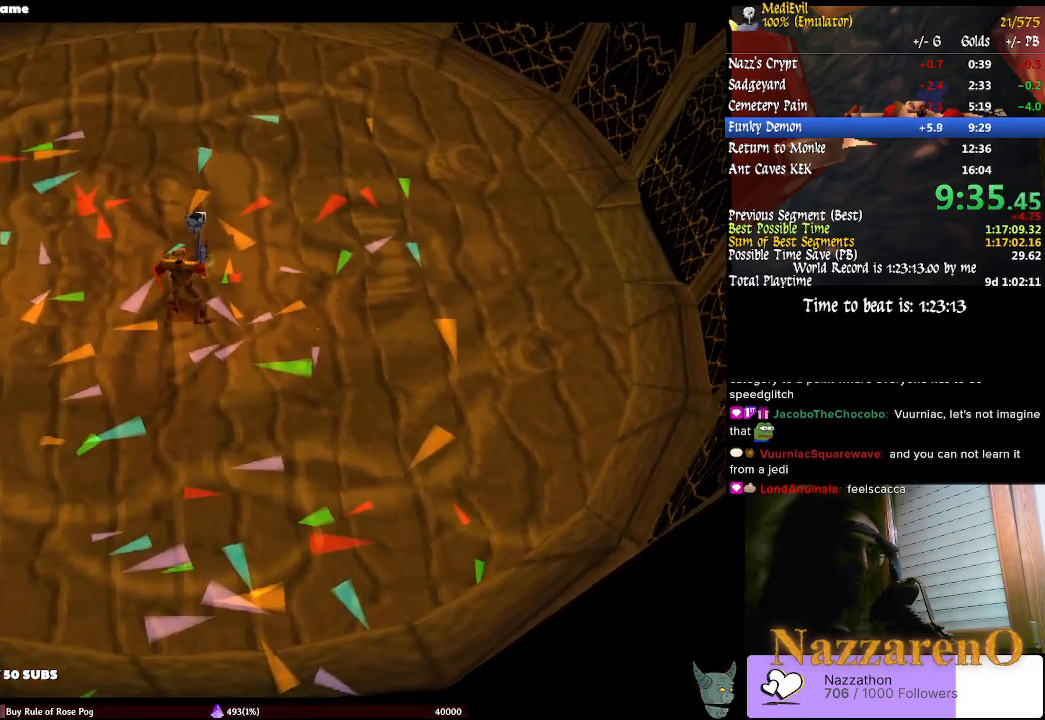
{"dt_ms": 500, "buttons": [], "left_stick": "center", "right_stick": "center", "events": [[467, "left_stick", "center"]]}
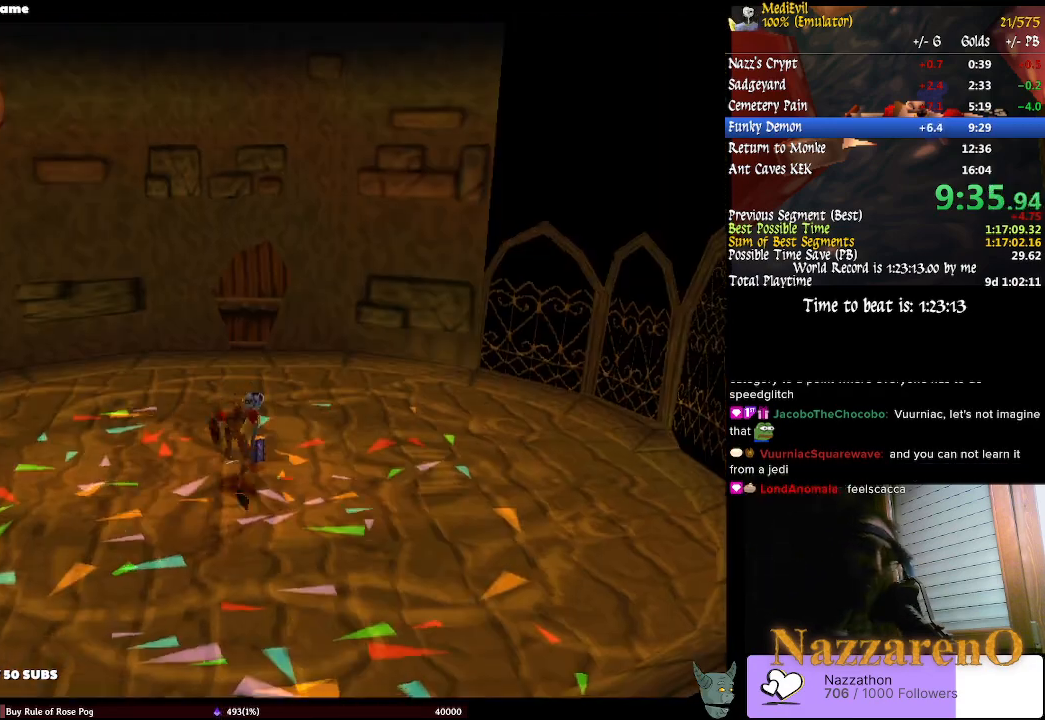
{"dt_ms": 500, "buttons": [], "left_stick": "center", "right_stick": "center"}
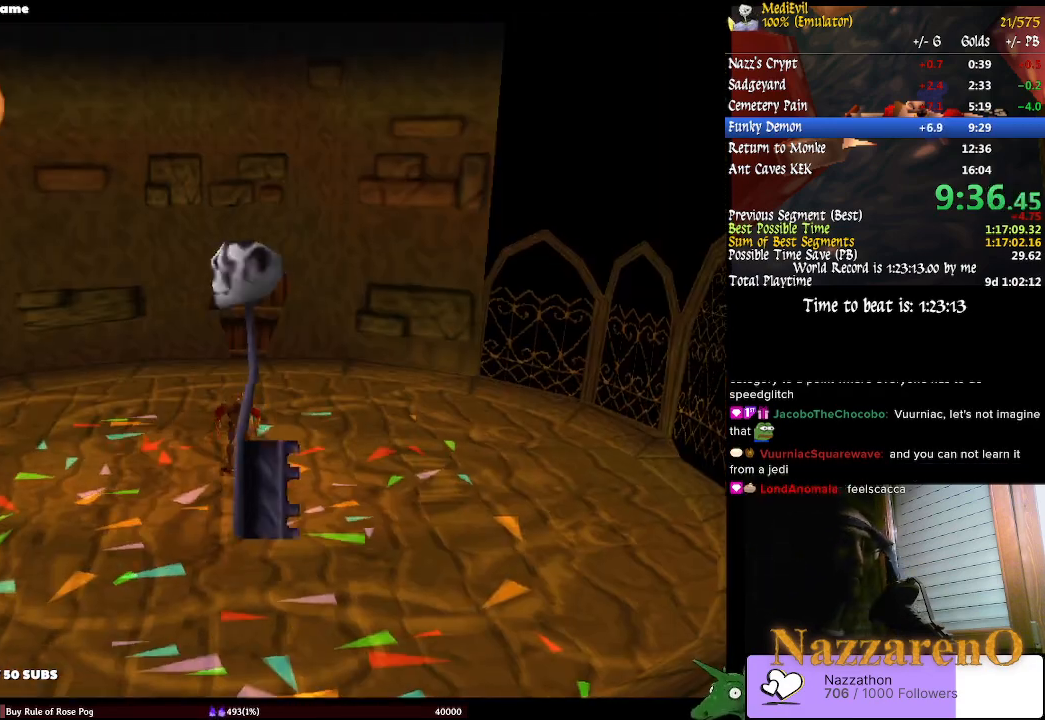
{"dt_ms": 500, "buttons": [], "left_stick": "center", "right_stick": "center", "events": []}
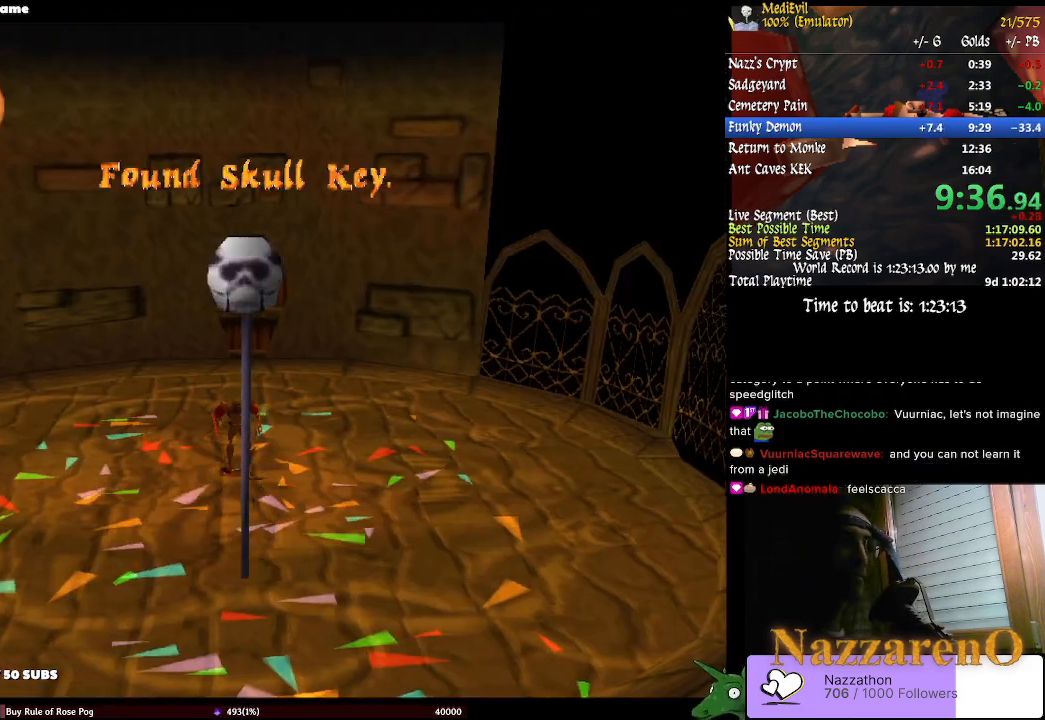
{"dt_ms": 1000, "buttons": ["CROSS"], "left_stick": "center", "right_stick": "center", "events": [[400, "START", "down"], [533, "START", "up"], [767, "left_stick", "down"], [800, "CROSS", "down"], [833, "left_stick", "center"], [867, "CROSS", "up"], [1000, "CROSS", "down"]]}
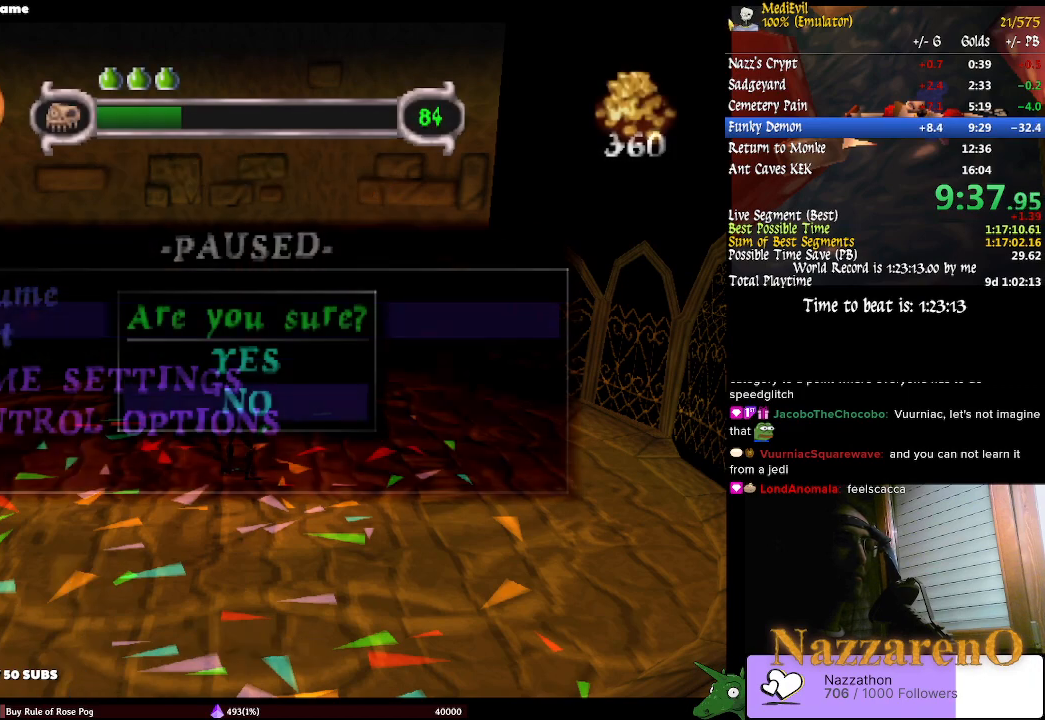
{"dt_ms": 500, "buttons": [], "left_stick": "center", "right_stick": "center", "events": [[67, "CROSS", "up"]]}